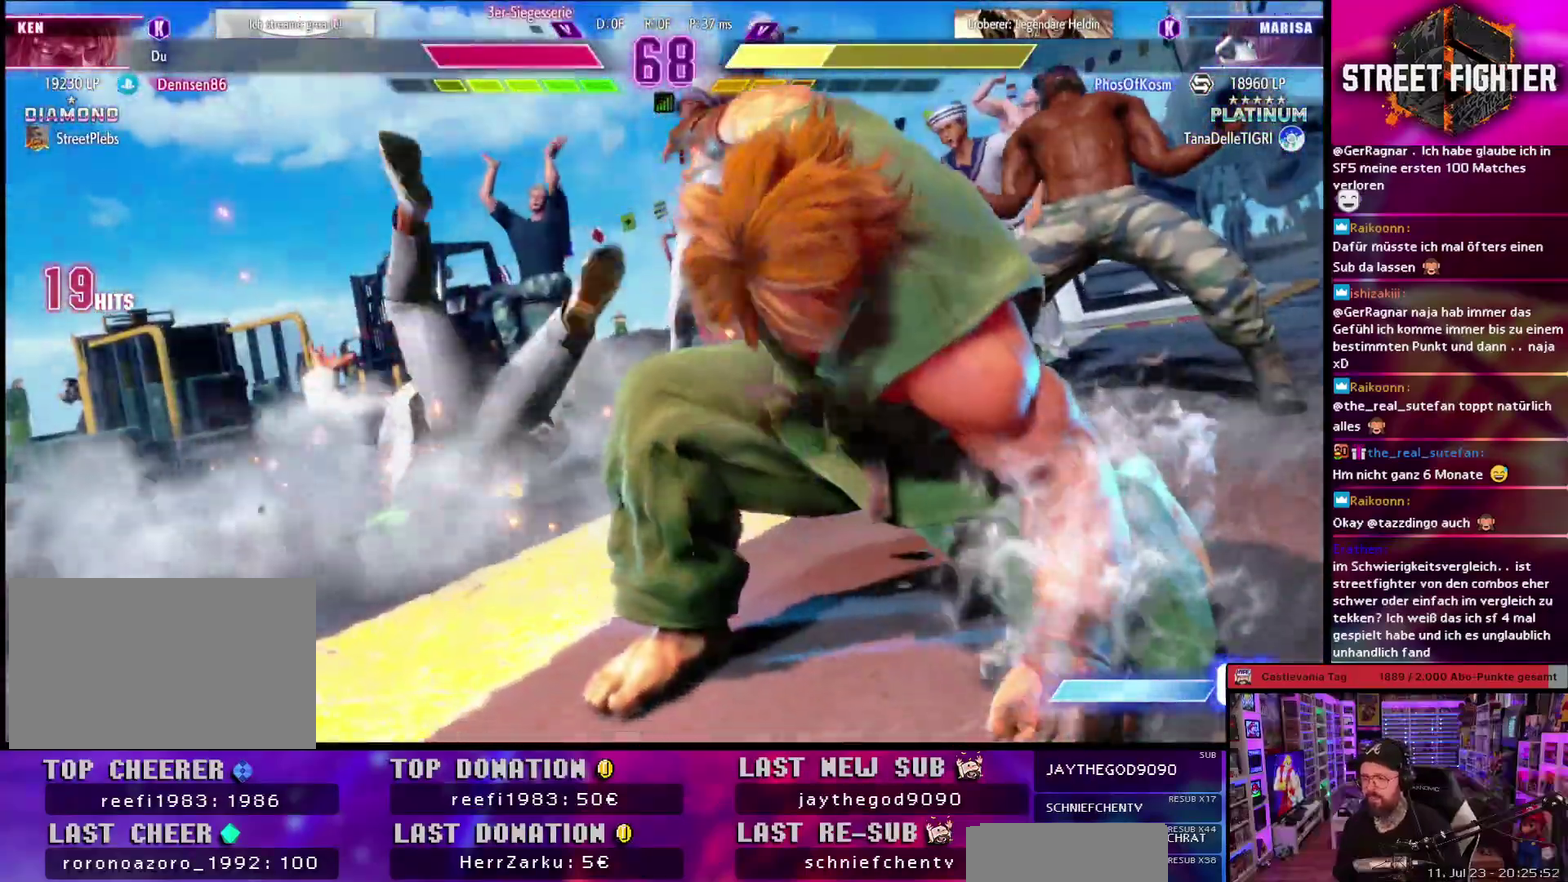
Gameplay with a controller; each line is a JSON object with the inputs held at the frame after it. Not read: L3 R3.
{"buttons": ["R2"]}
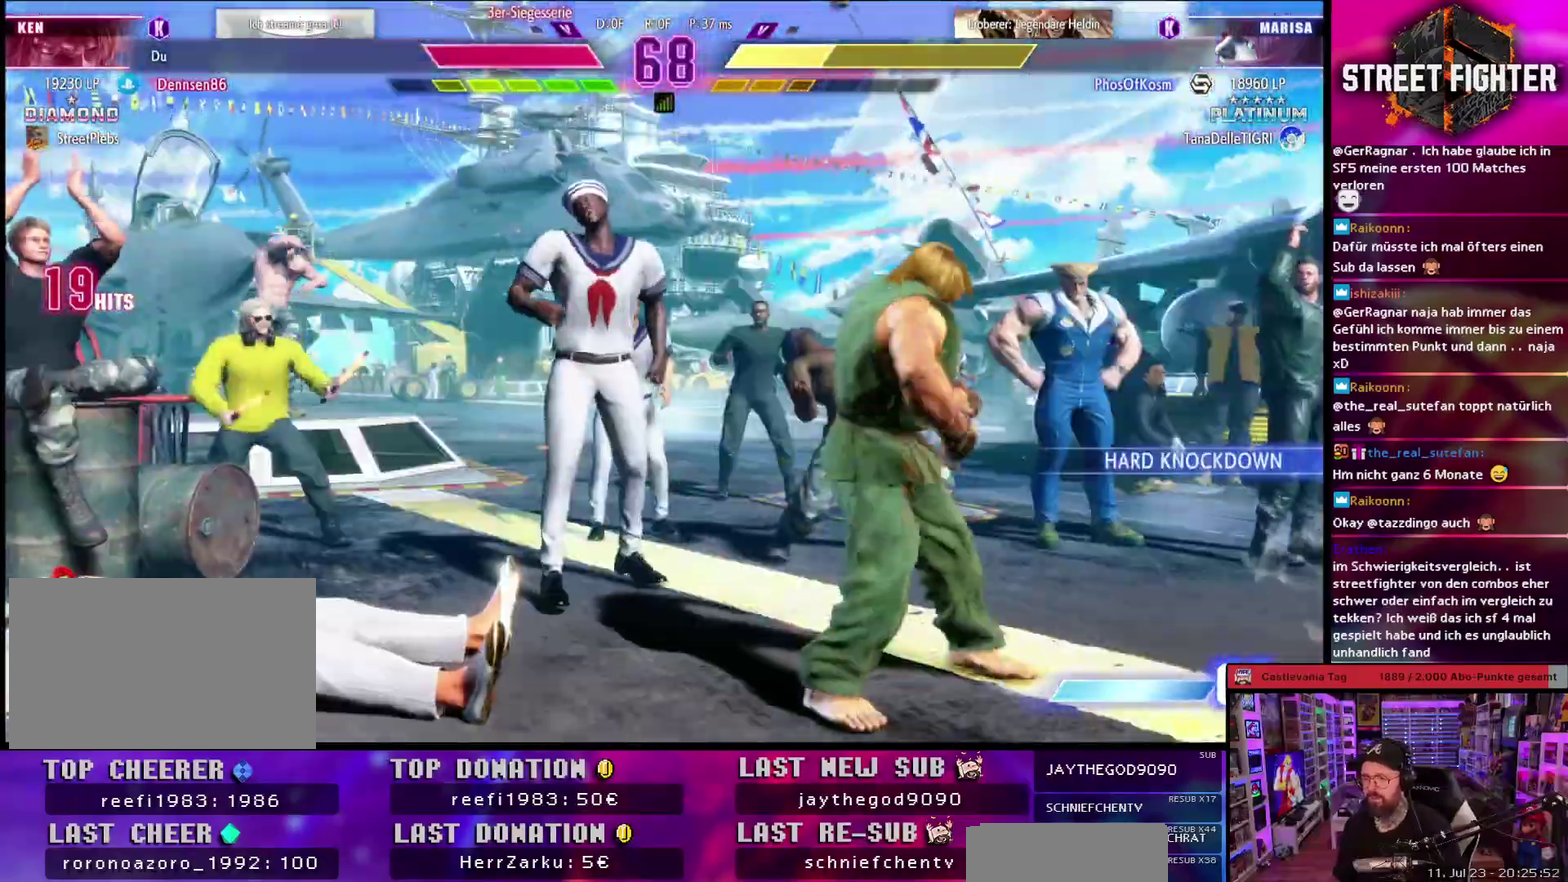
{"buttons": ["R2"]}
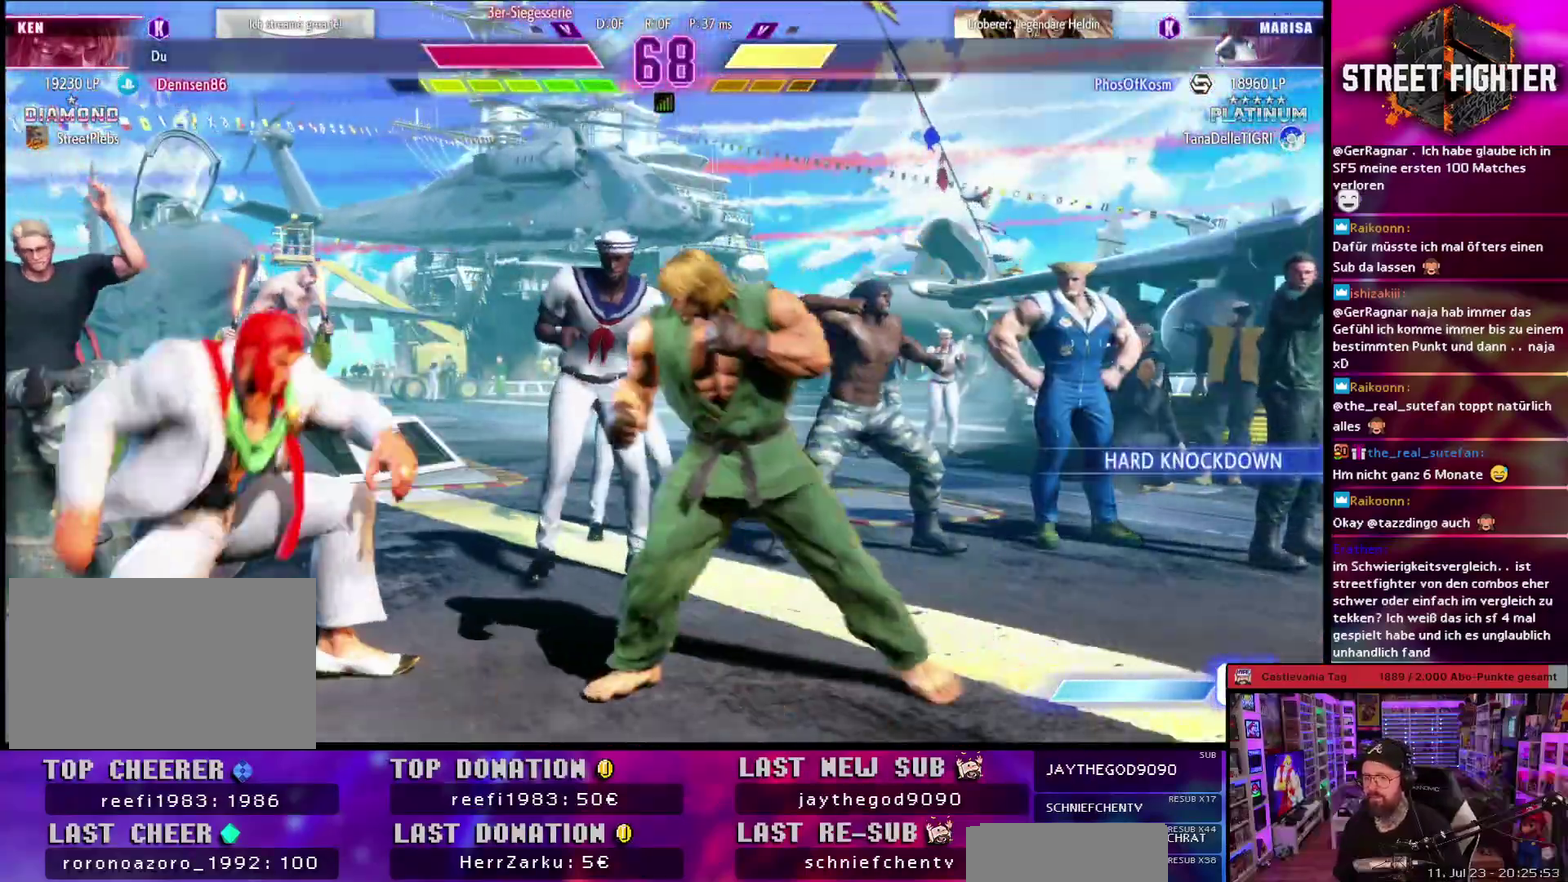
{"buttons": []}
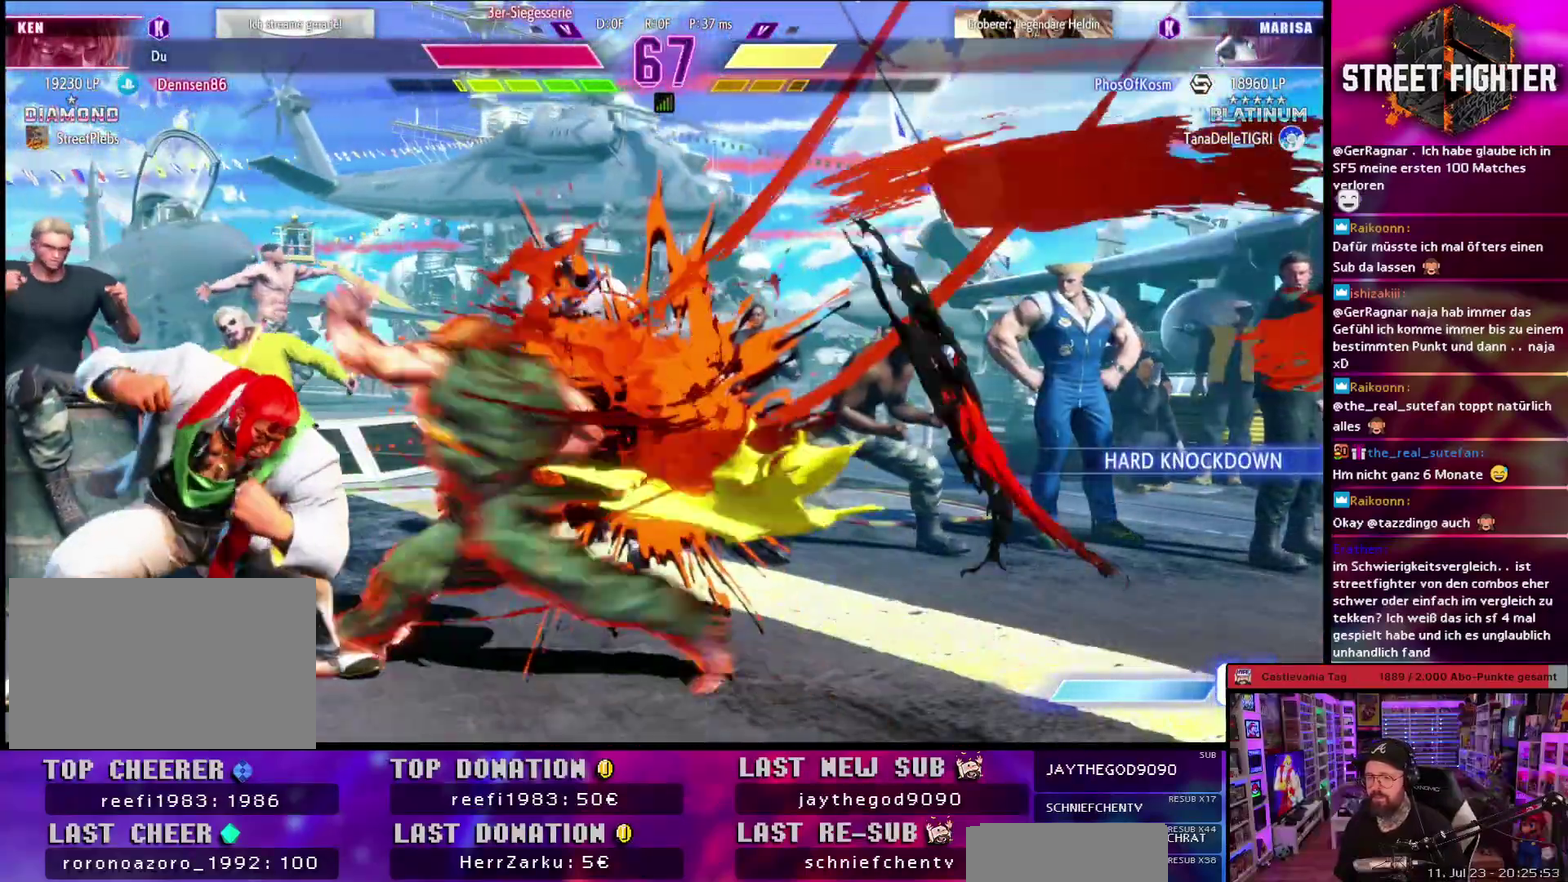
{"buttons": []}
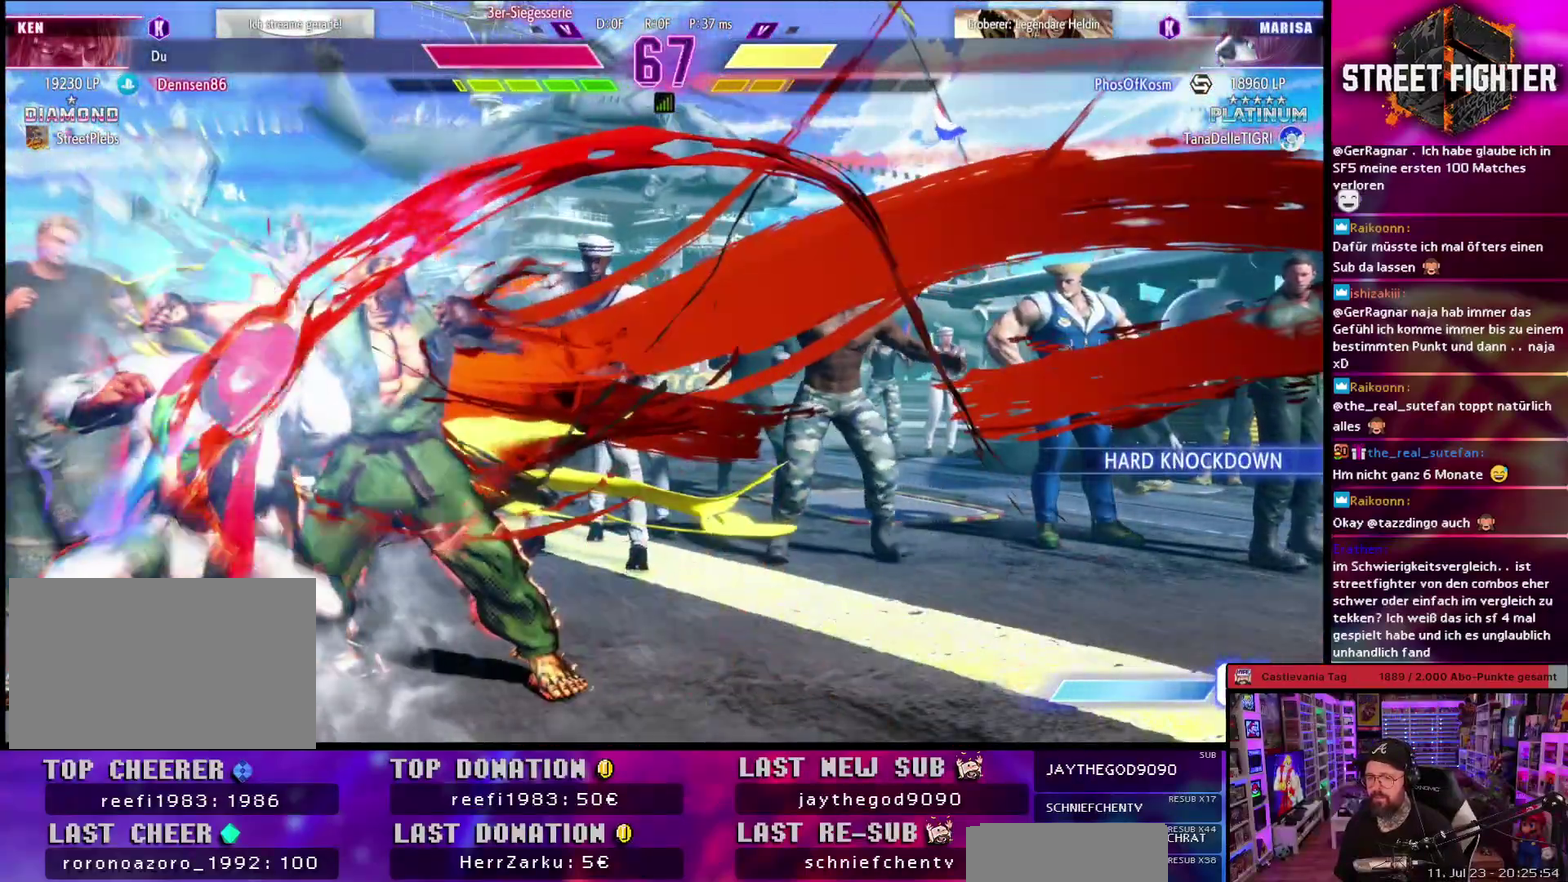
{"buttons": []}
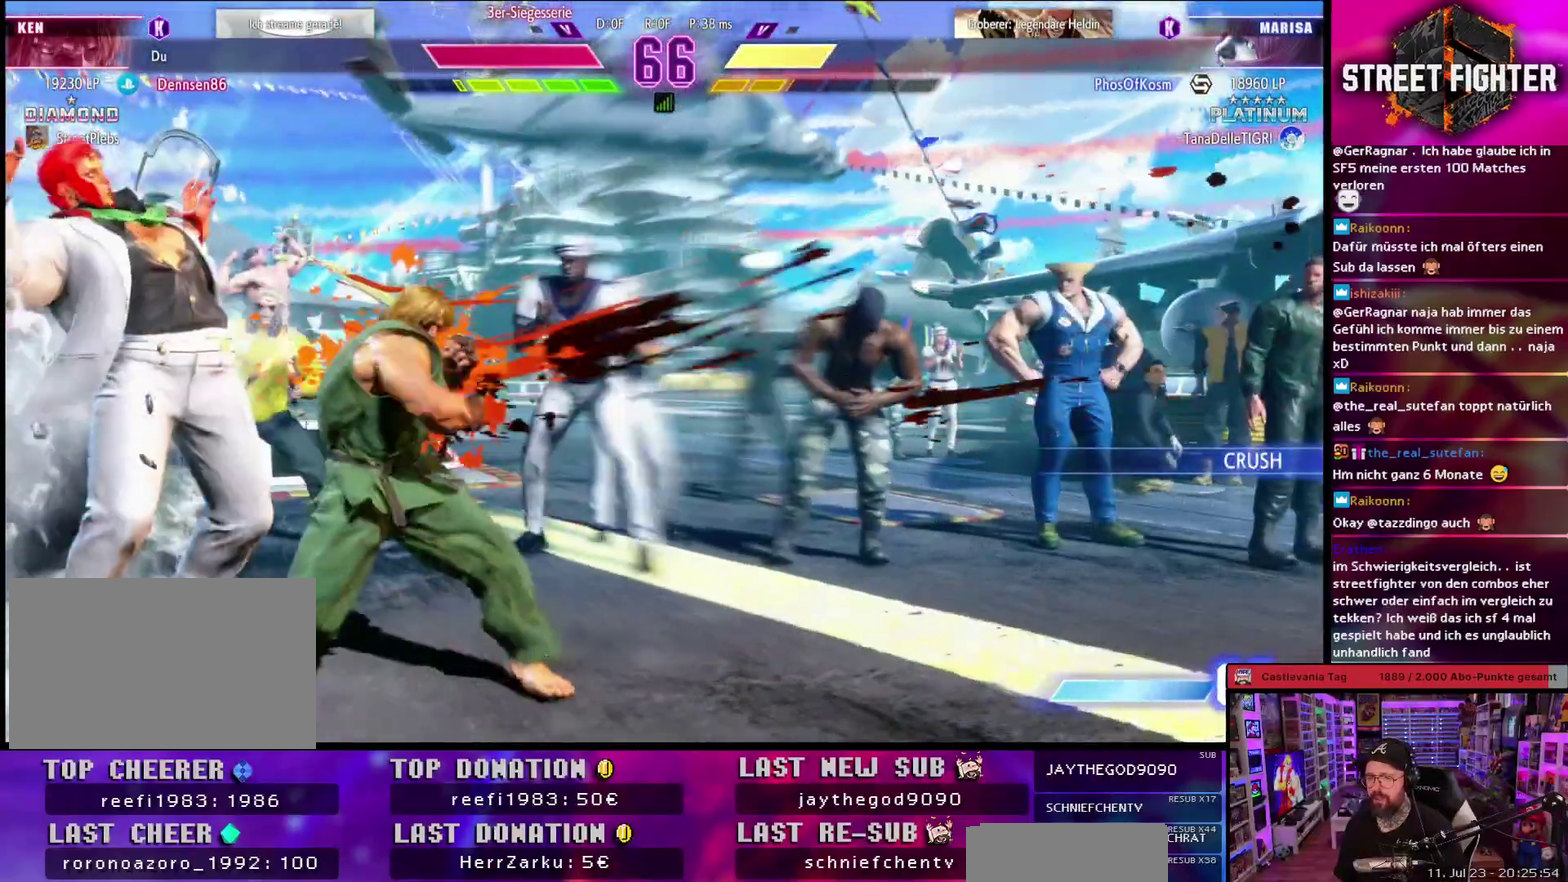
{"buttons": []}
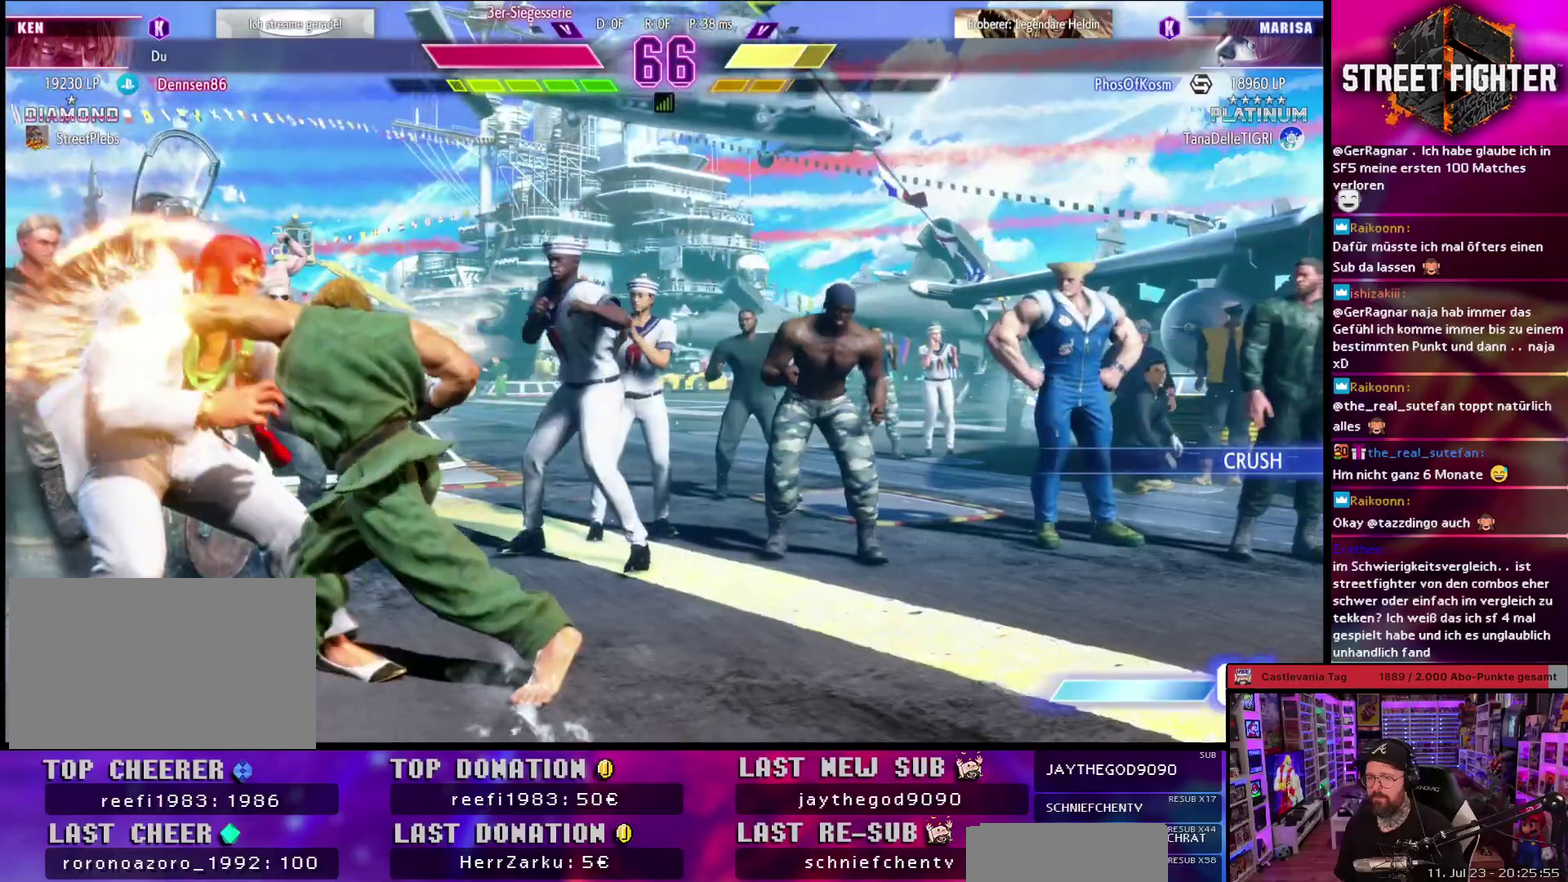
{"buttons": []}
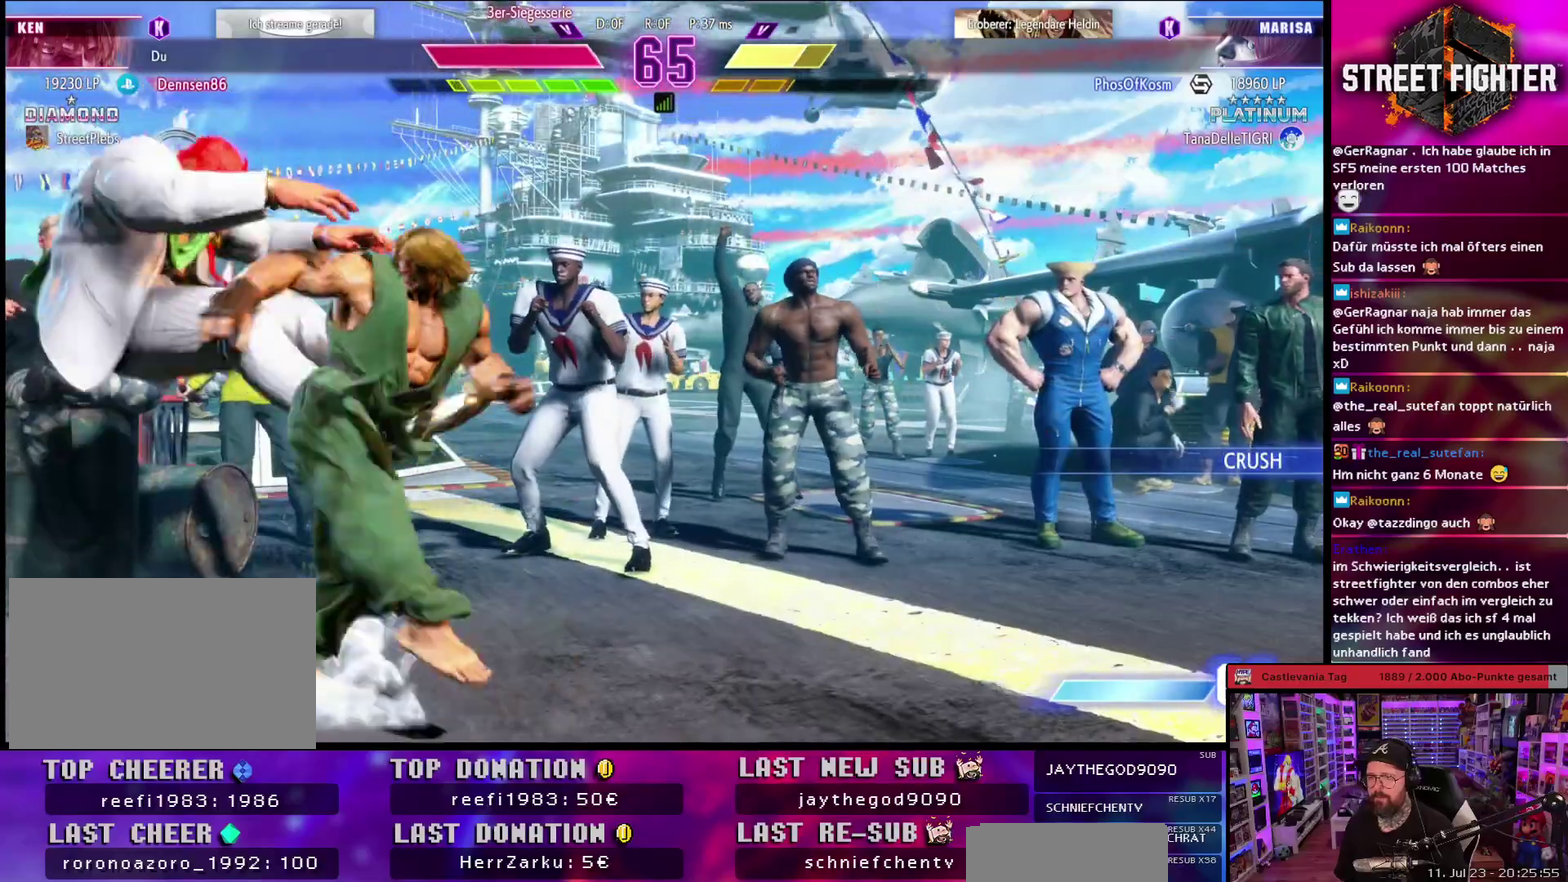
{"buttons": []}
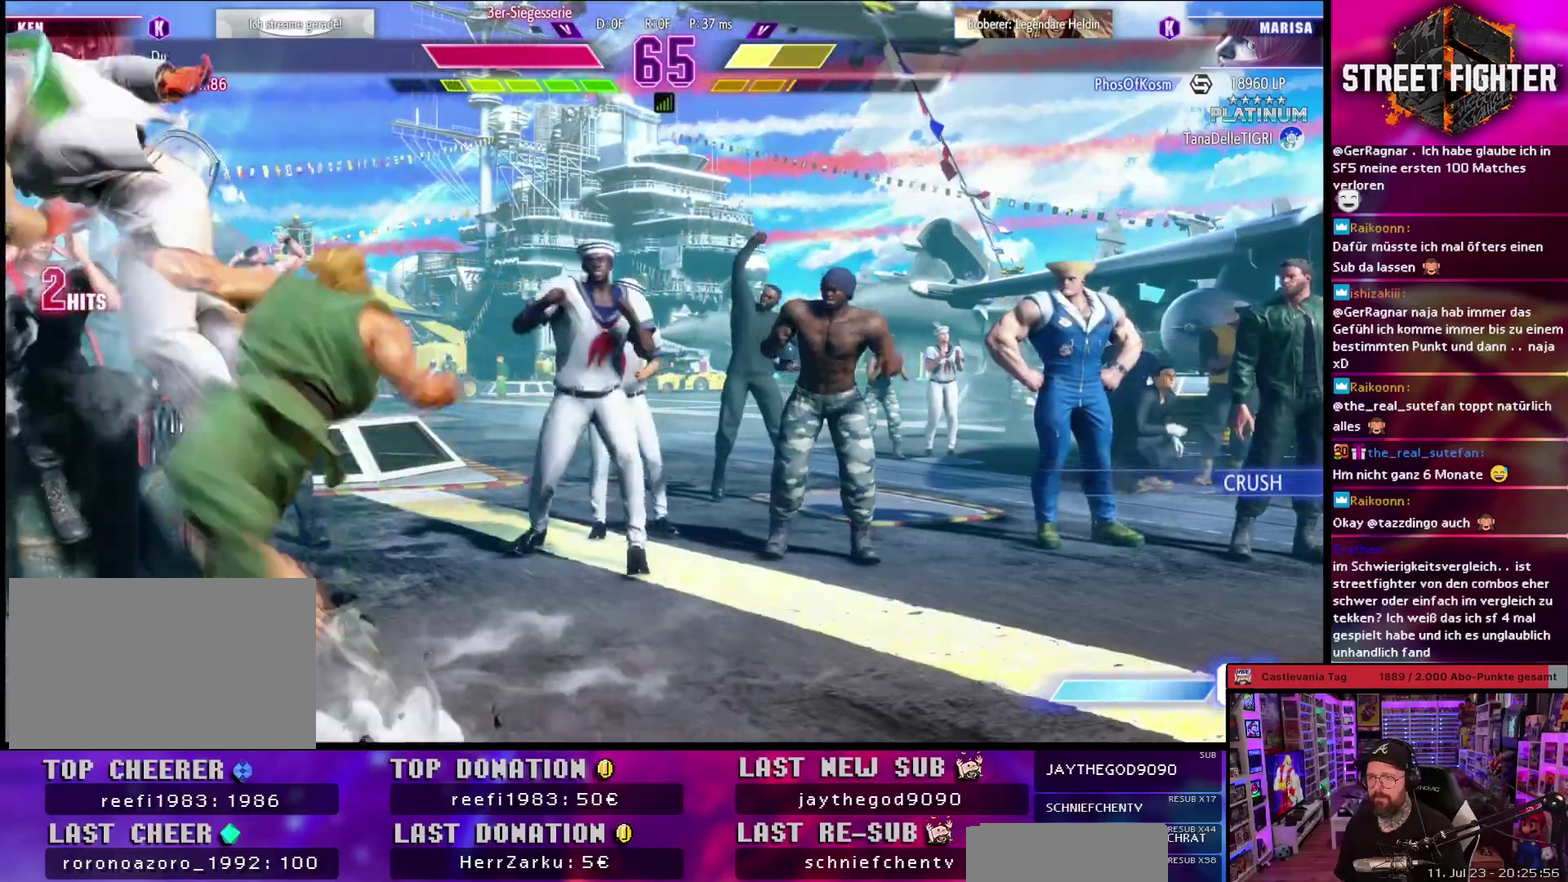
{"buttons": ["R2"]}